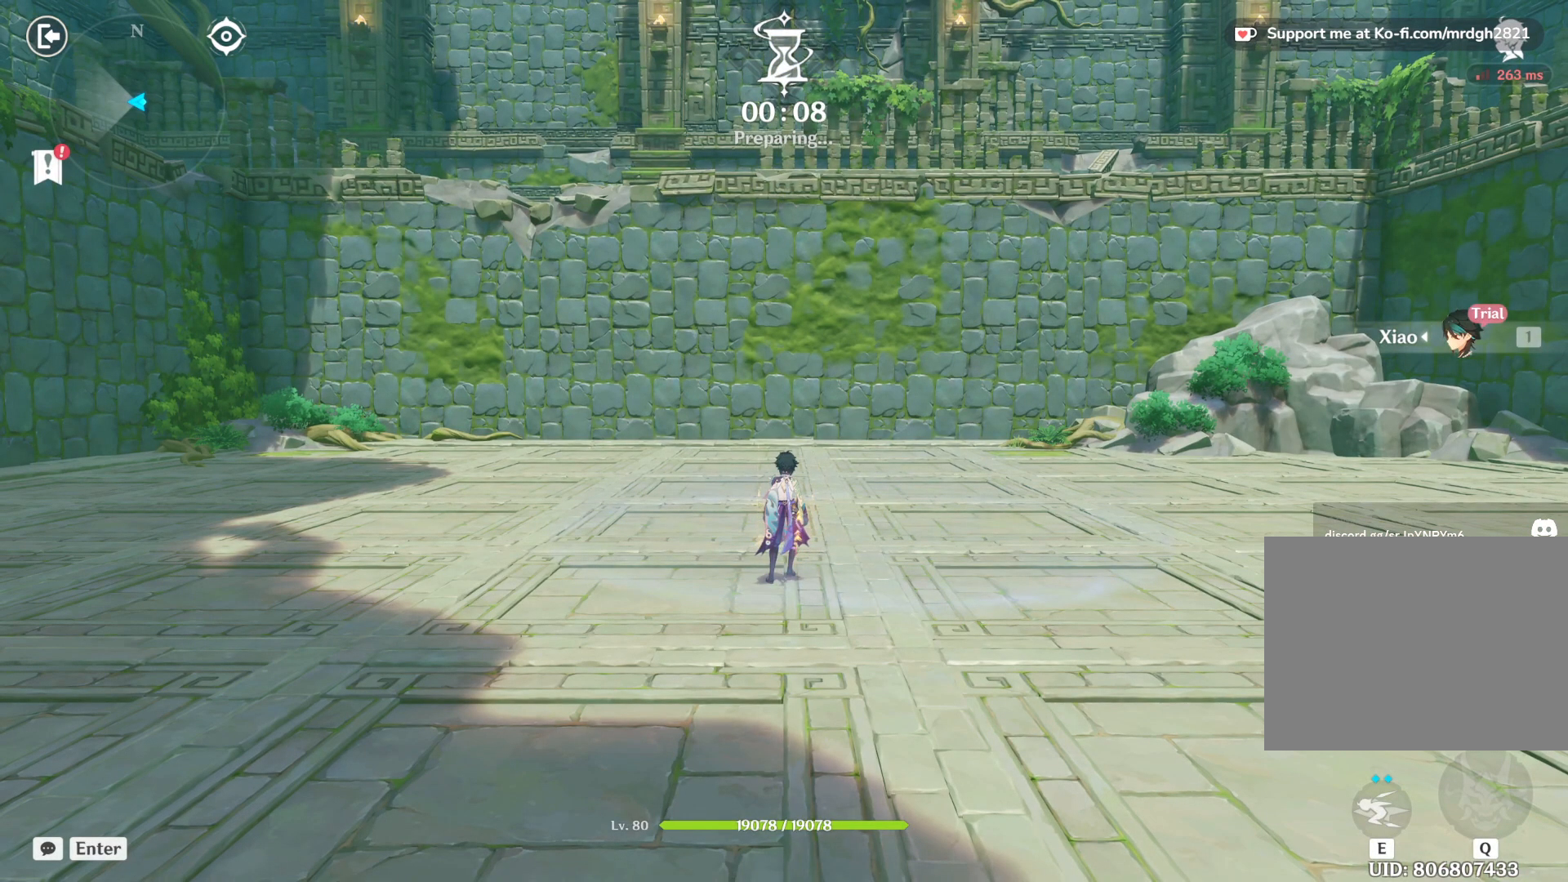
Gameplay with keyboard and mouse; each line is a JSON object with the keys and mouse buttons held at the frame after it. "events" lists presses ("down") and releases ("up") of "1", "2", "3", "4", "5", "a", "alt", "b", "c", "ctrl", "d", "e", "f", "g", "q", "r", "s", "shift", "space", "t", "tab", "v", "w", "x", "z", "mouse_left", "mouse_wheel", "mouse_right", "mouse_mb4" and "mouse_mb5" between this image and that frame as [ms after this image, input, new state], when the widget could be followed in between. "mouse_left", "mouse_wheel", "mouse_right", "mouse_mb4", "mouse_mb5" = the "left", "wheel", "right", "mb4", "mb5" buttons of the "mouse" list. No other keys are recorded. "wheel" means that the mouse wheel is clicked or scrolled. Mouse movement is not recorded.
{"keys": [], "mouse": [], "events": [[400, "w", "down"], [434, "w", "up"]]}
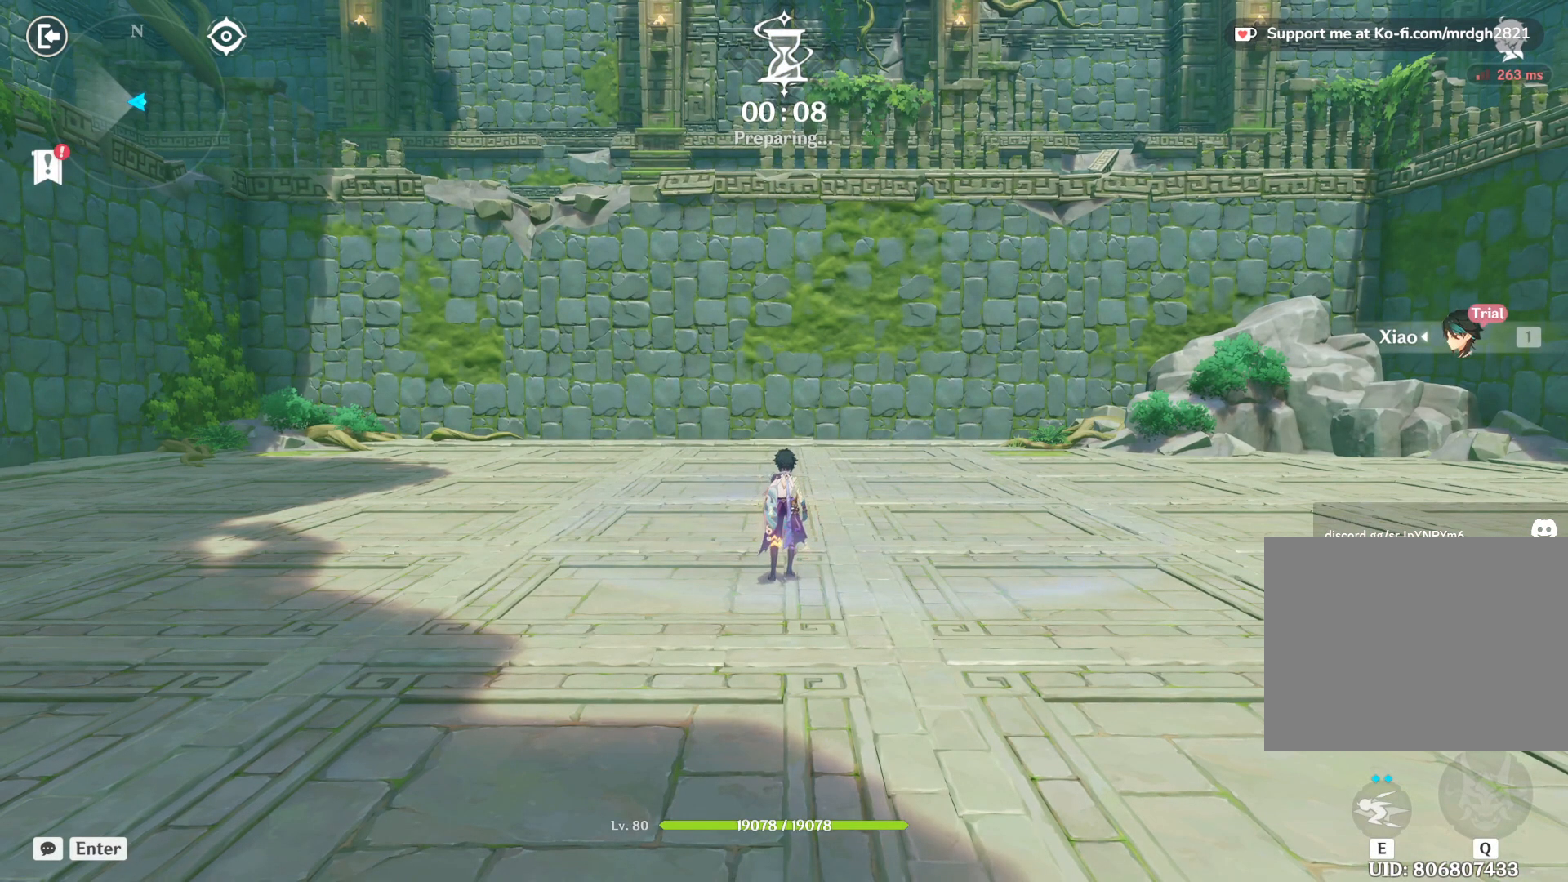
{"keys": ["w"], "mouse": [], "events": [[200, "w", "down"]]}
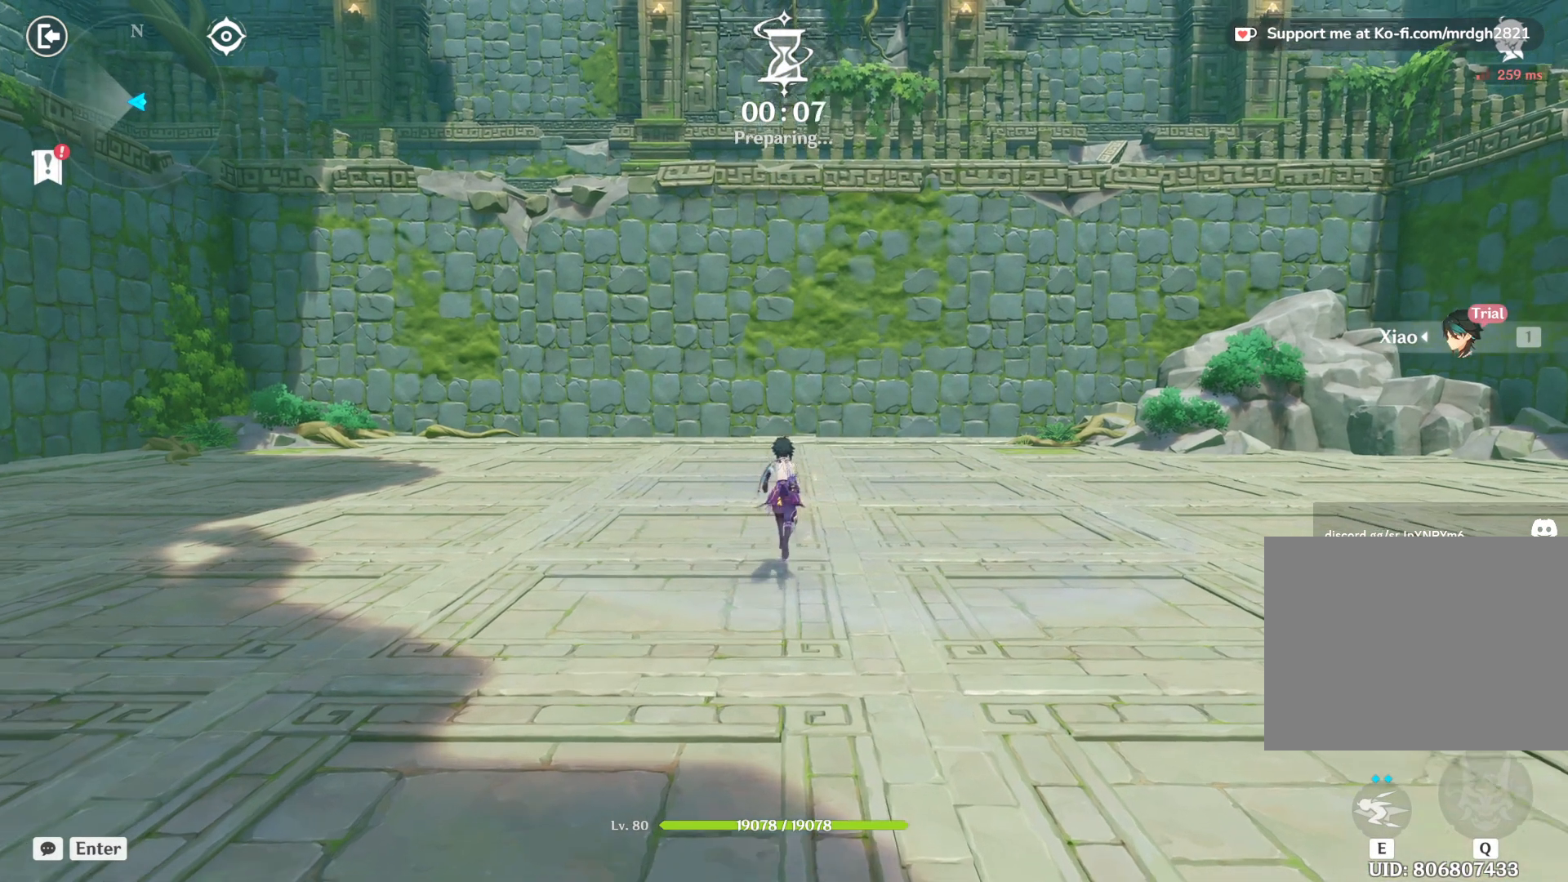
{"keys": ["w"], "mouse": [], "events": []}
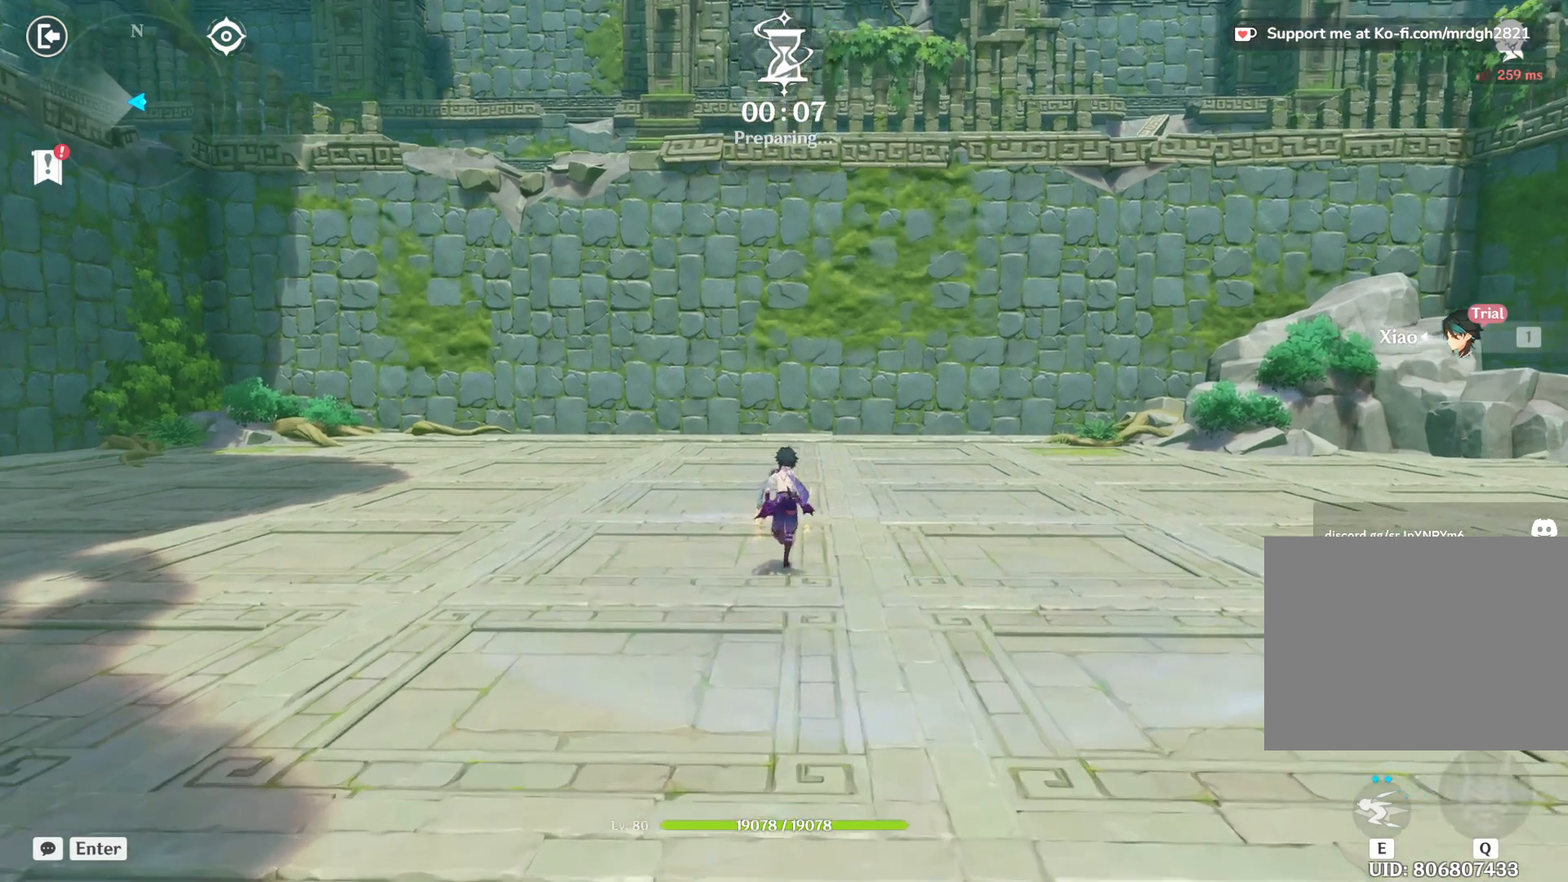
{"keys": ["w"], "mouse": [], "events": []}
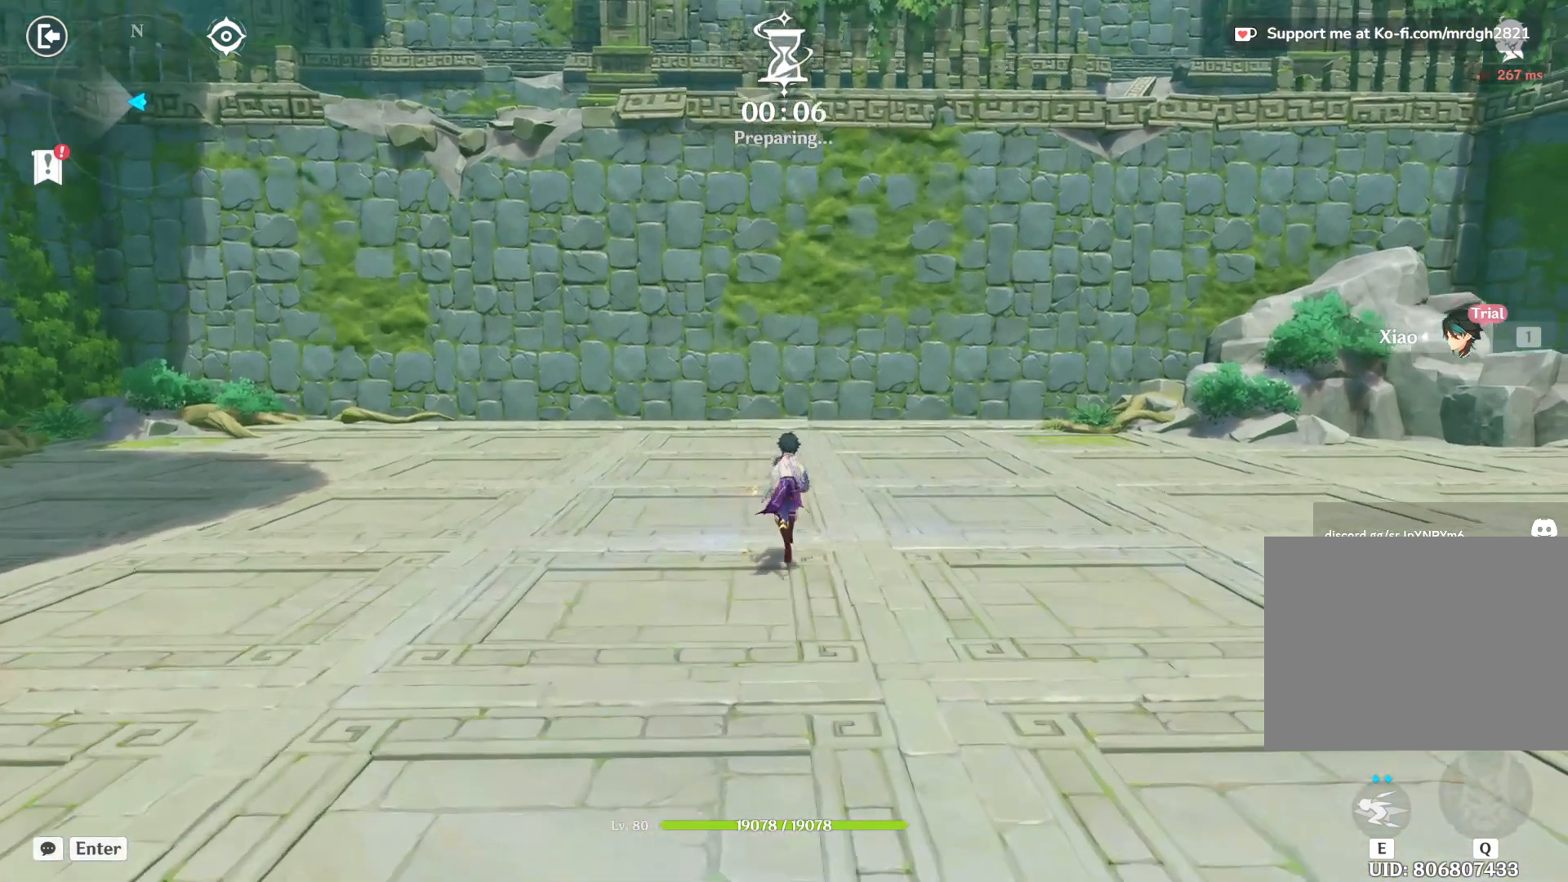
{"keys": ["w"], "mouse": [], "events": [[150, "space", "down"], [400, "space", "up"]]}
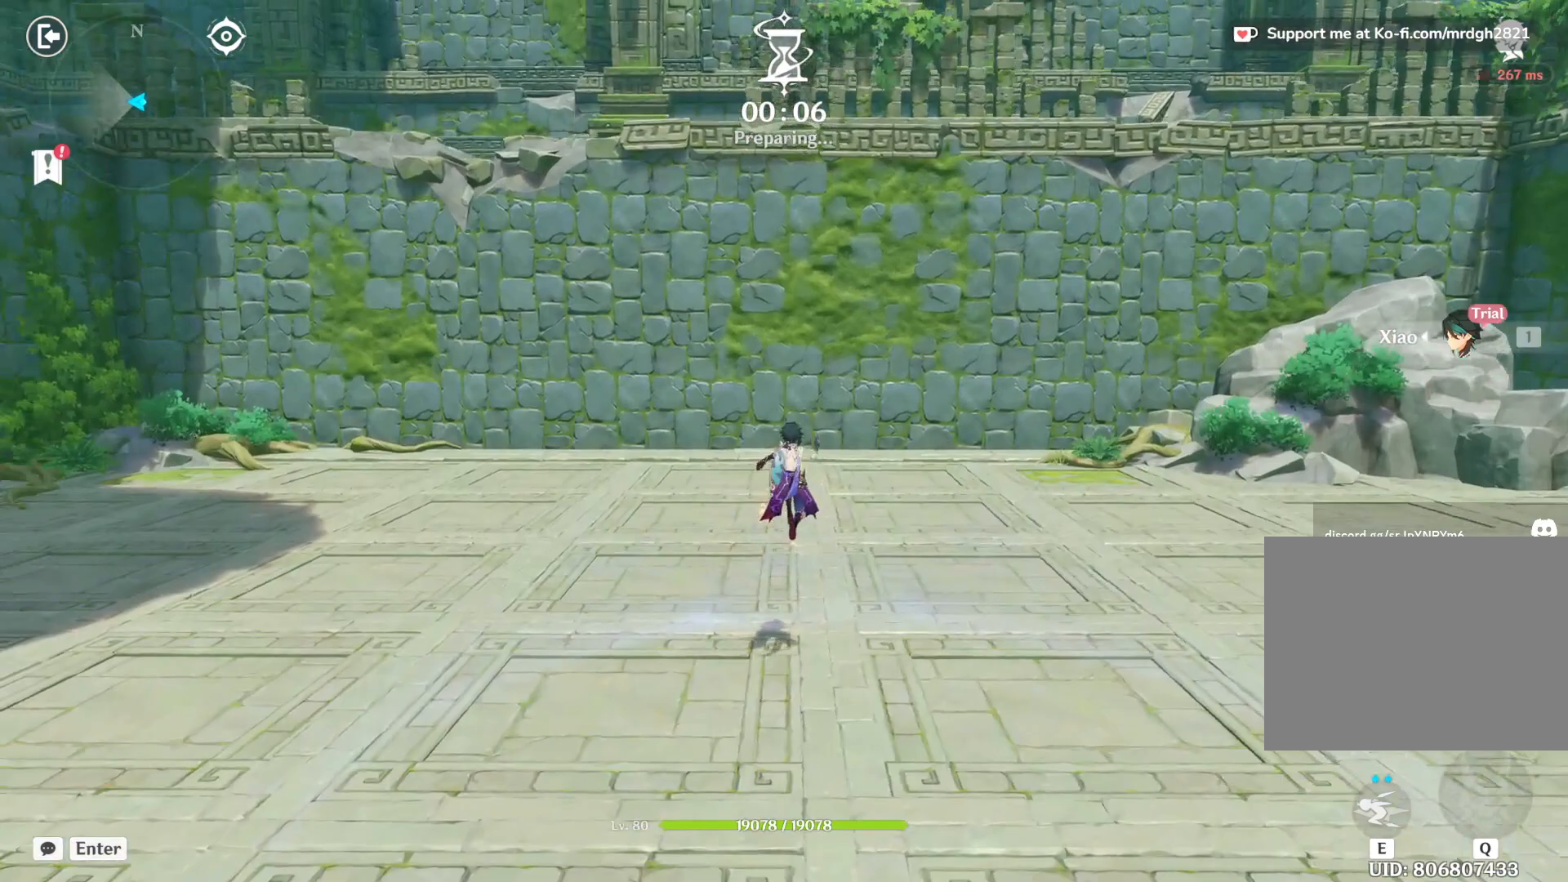
{"keys": ["space", "w"], "mouse": [], "events": [[350, "space", "down"]]}
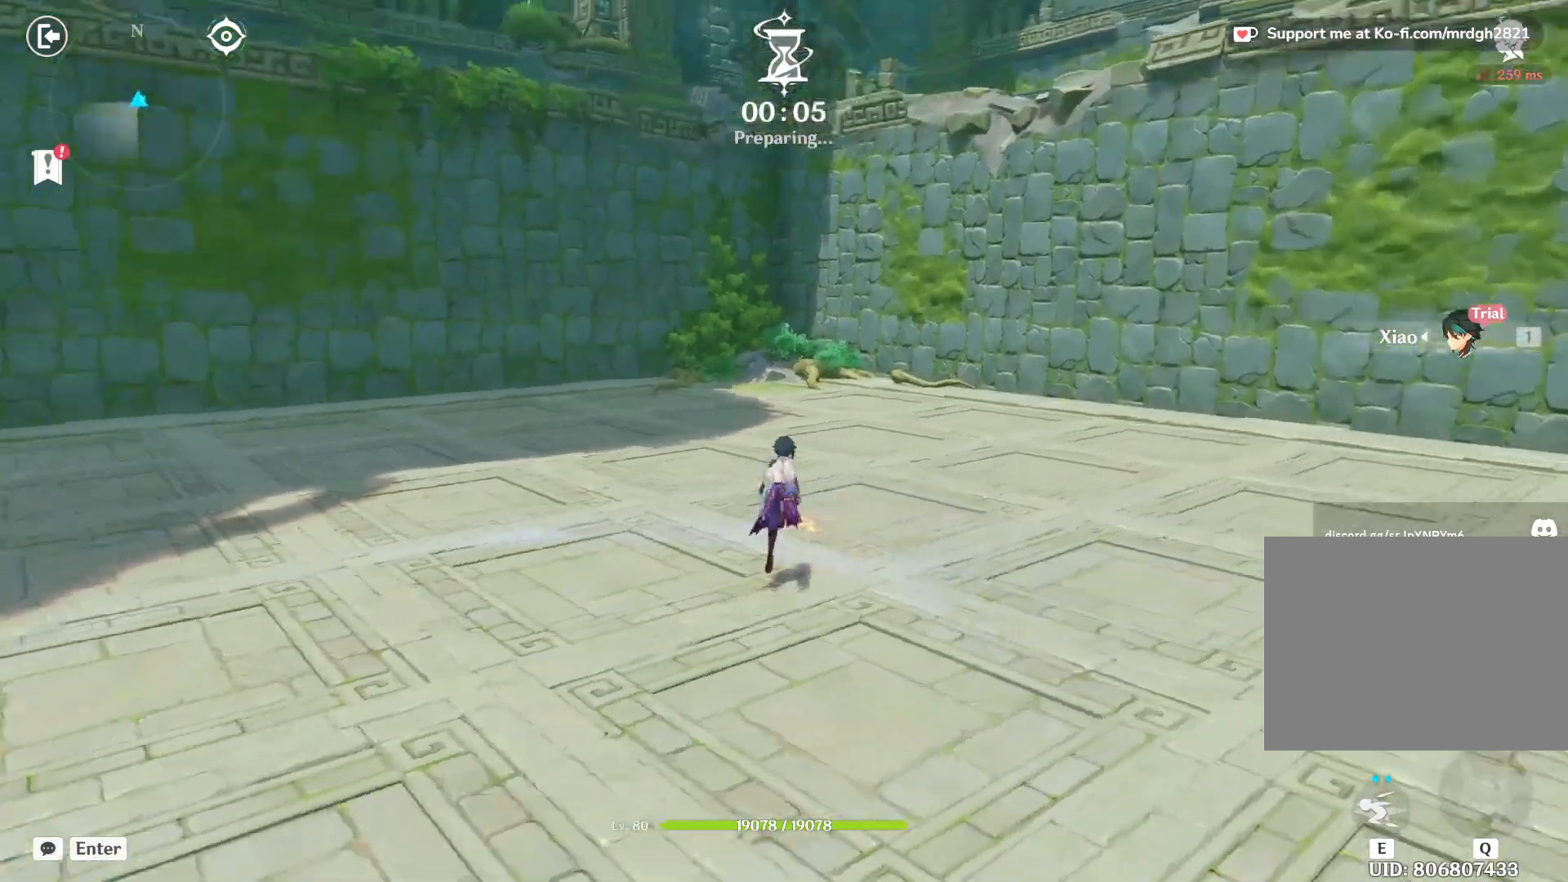
{"keys": ["a", "space", "w"], "mouse": [], "events": [[84, "space", "up"], [284, "a", "down"], [500, "space", "down"]]}
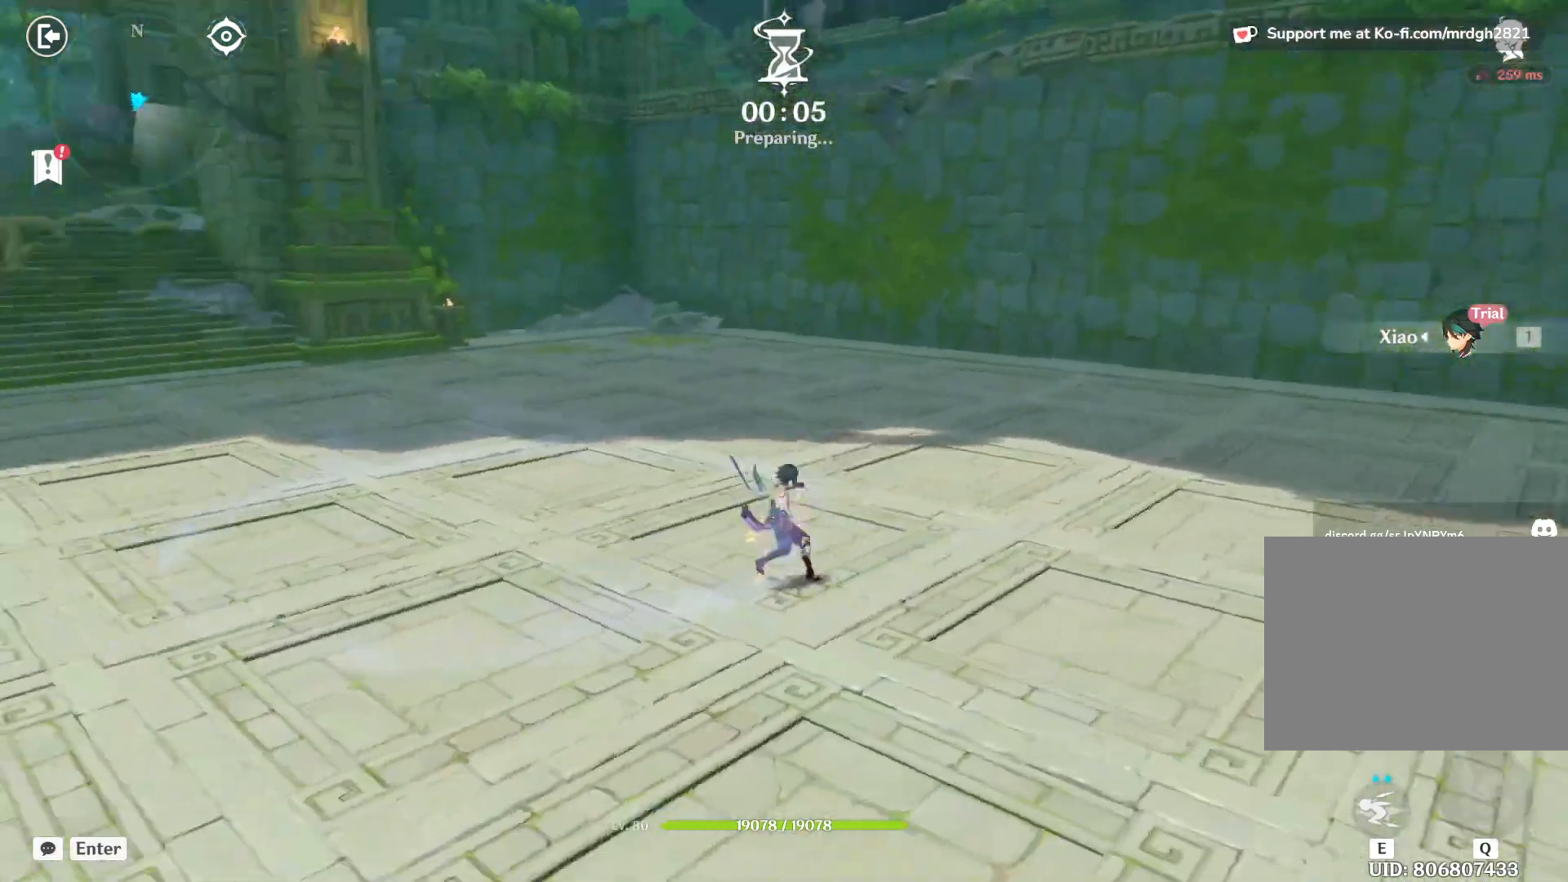
{"keys": ["a", "w"], "mouse": [], "events": [[150, "shift", "down"], [150, "space", "up"], [400, "shift", "up"]]}
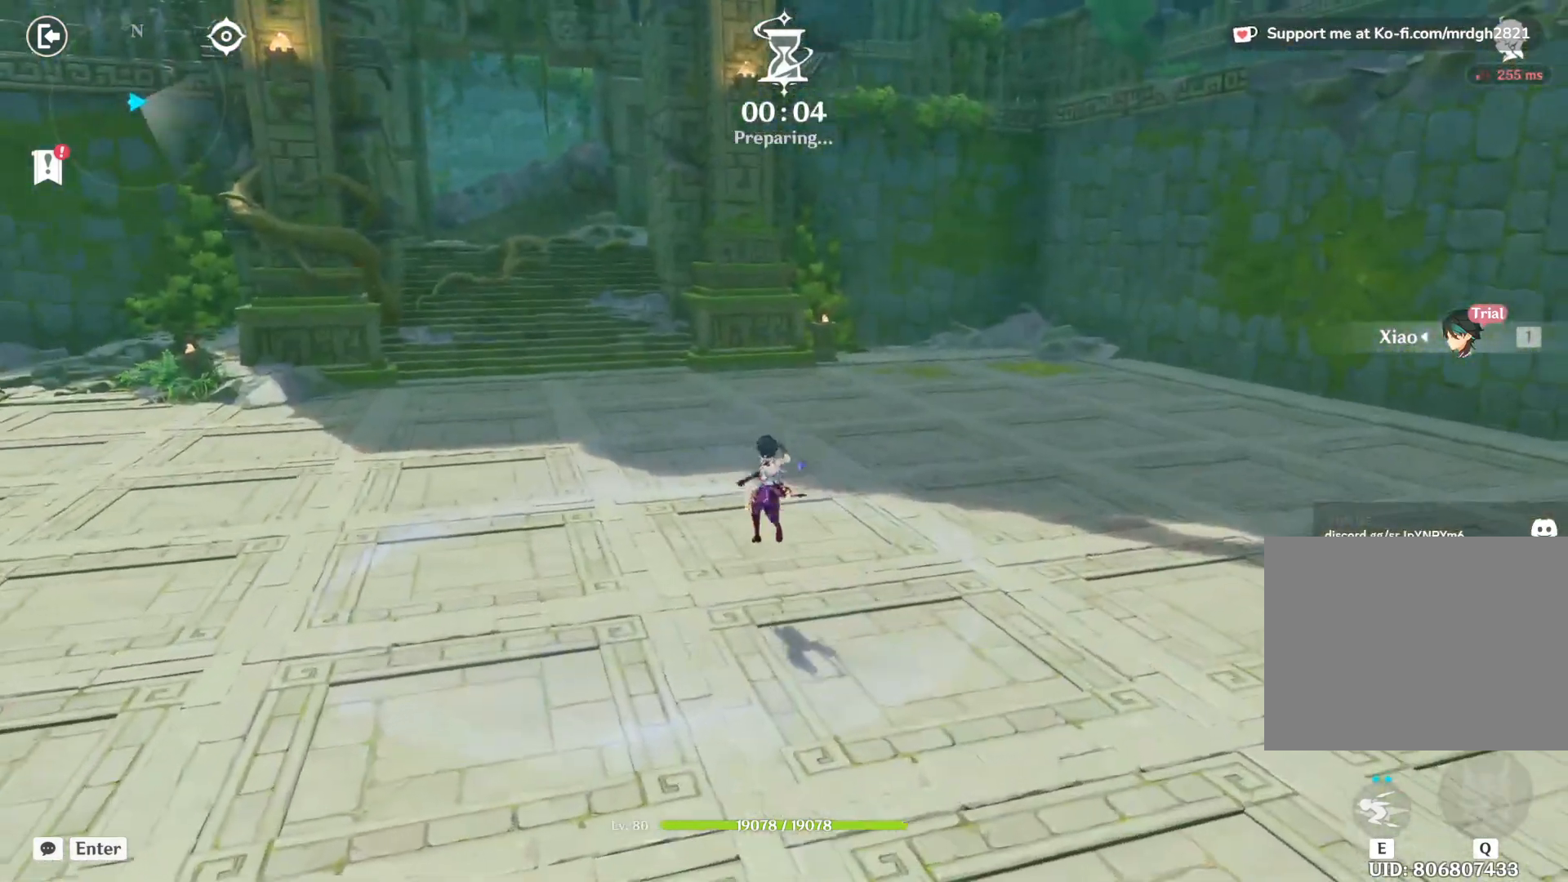
{"keys": ["a"], "mouse": [], "events": [[100, "space", "down"], [267, "space", "up"], [284, "w", "up"]]}
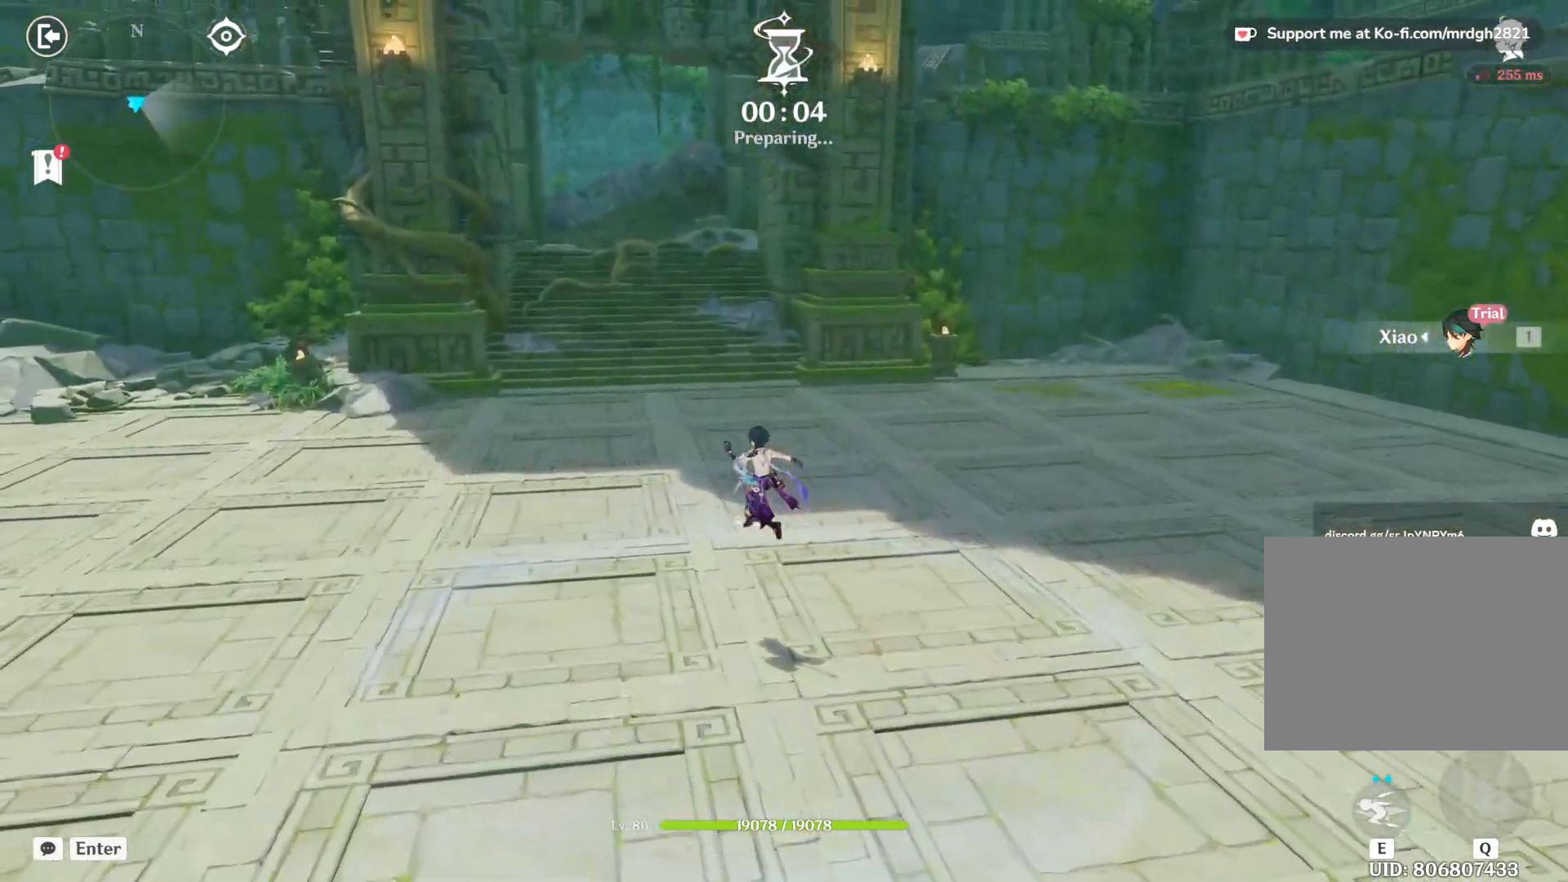
{"keys": ["e"], "mouse": [], "events": [[200, "space", "down"], [334, "space", "up"], [450, "a", "up"], [467, "e", "down"]]}